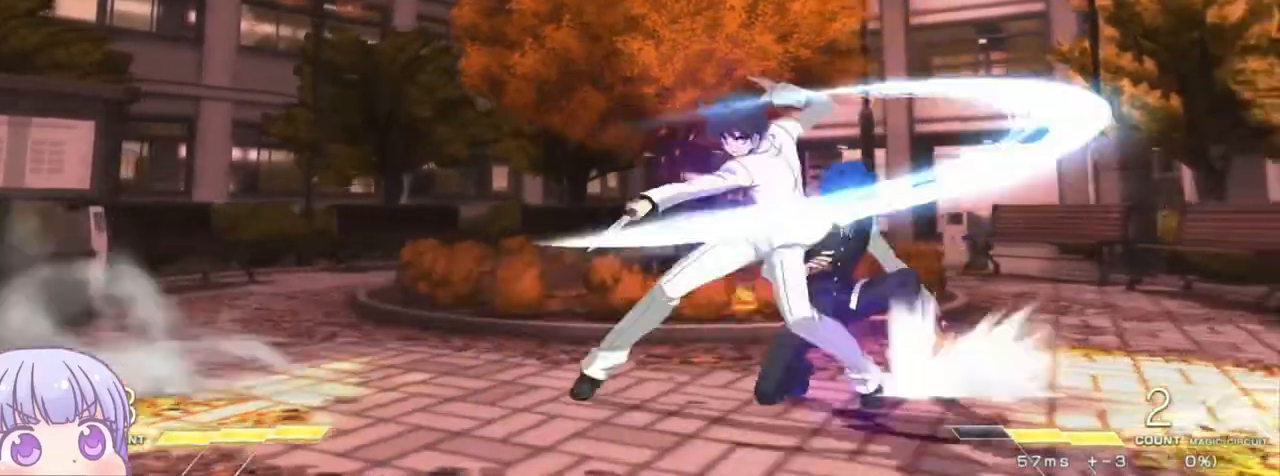
Gameplay with a controller (arcade stick); each line is a JSON object with the inputs held at the frame after it (dt_ms = milliseconds from this image to that frame). "events" lists button and stick changes between this image and that frame as [ms after this image, input, new state], when the widget could be followed in between. Not read: L3 R3.
{"dt_ms": 500, "buttons": [], "left_stick": "down-right", "events": []}
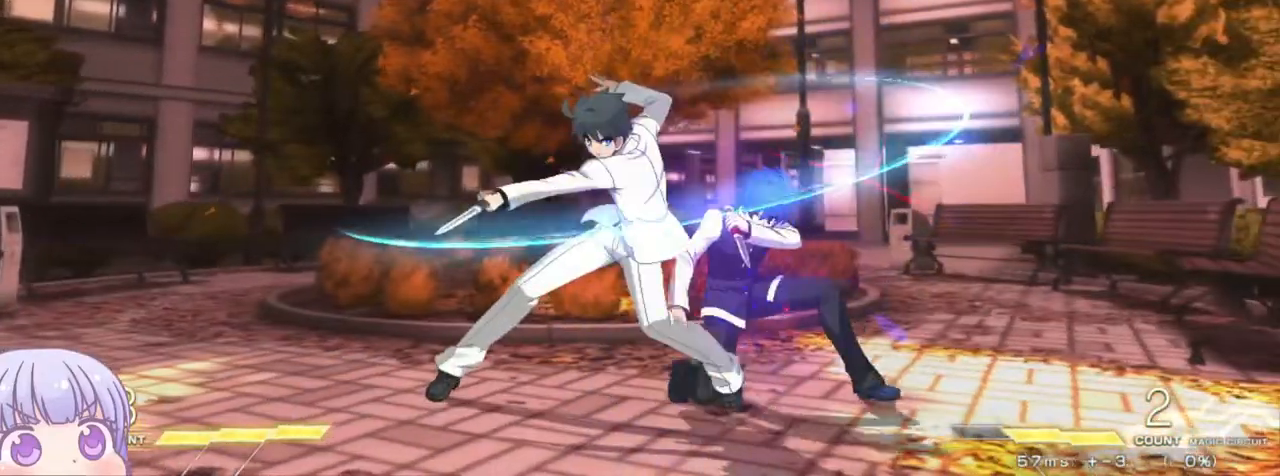
{"dt_ms": 500, "buttons": ["CIRCLE"], "left_stick": "left", "events": [[300, "left_stick", "up-right"], [450, "CIRCLE", "down"], [450, "left_stick", "left"]]}
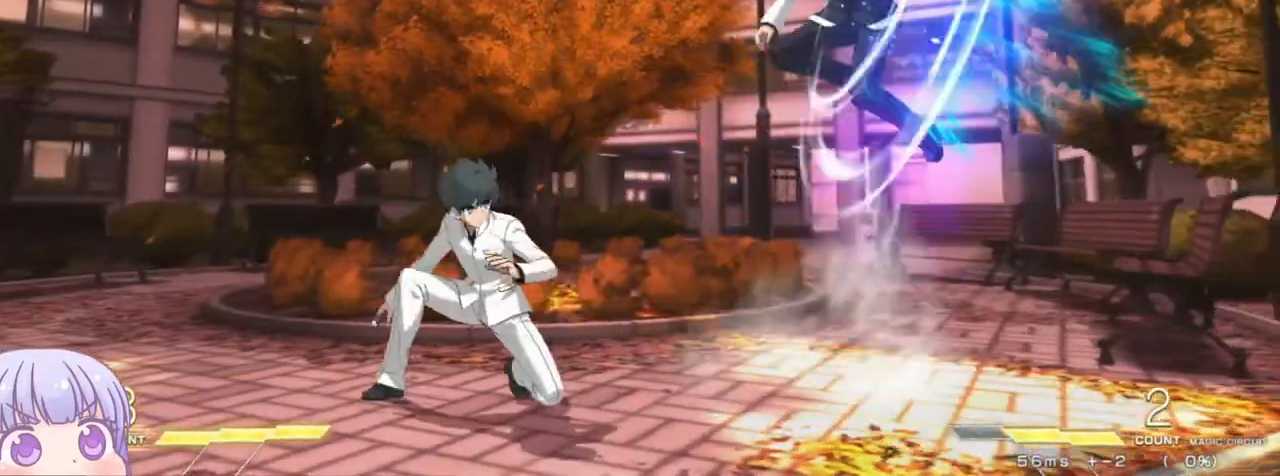
{"dt_ms": 500, "buttons": [], "left_stick": "center", "events": [[67, "CIRCLE", "up"], [133, "left_stick", "center"], [150, "TRIANGLE", "down"], [217, "TRIANGLE", "up"]]}
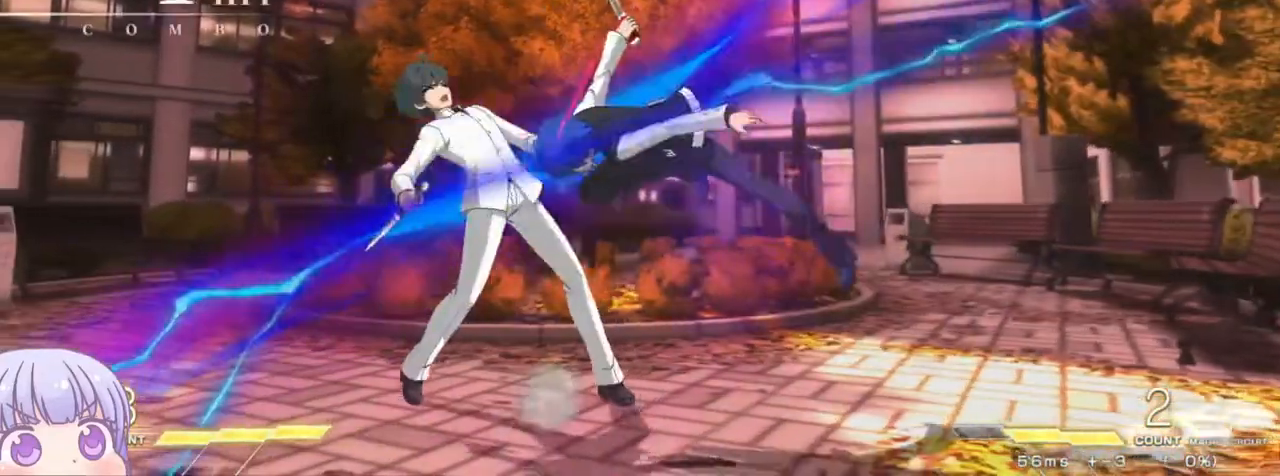
{"dt_ms": 500, "buttons": [], "left_stick": "down", "events": [[133, "left_stick", "down"], [183, "SQUARE", "down"], [250, "SQUARE", "up"], [367, "TRIANGLE", "down"], [433, "TRIANGLE", "up"]]}
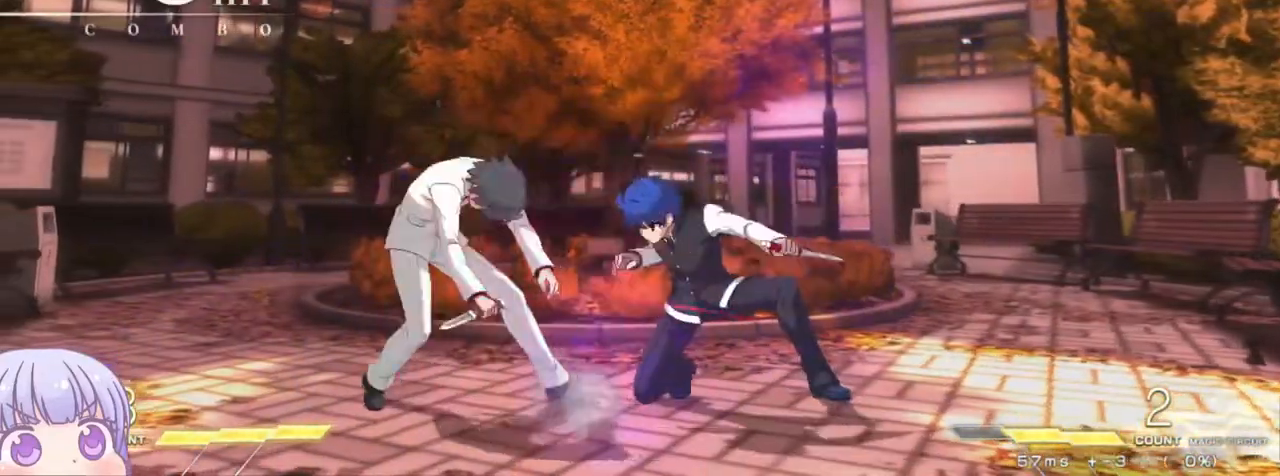
{"dt_ms": 500, "buttons": [], "left_stick": "center", "events": [[133, "R1", "down"], [217, "R1", "up"], [417, "TRIANGLE", "down"], [417, "left_stick", "center"], [483, "TRIANGLE", "up"]]}
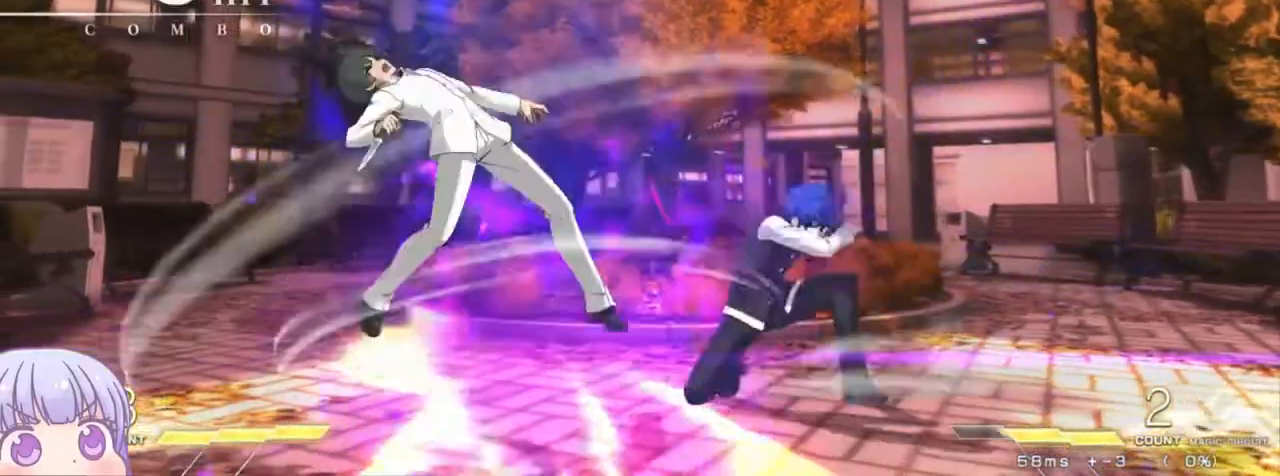
{"dt_ms": 500, "buttons": [], "left_stick": "center", "events": [[383, "TRIANGLE", "down"], [467, "TRIANGLE", "up"]]}
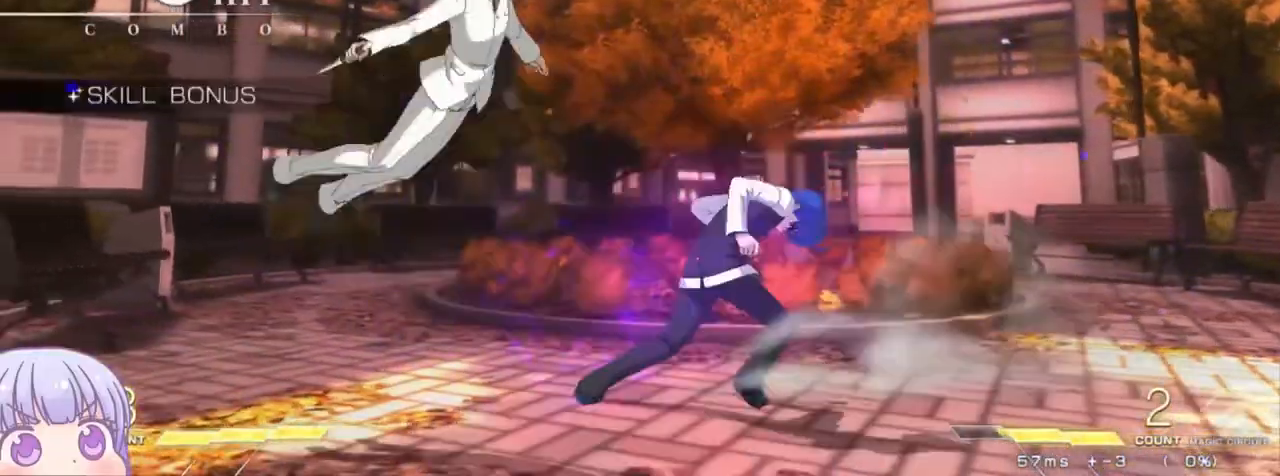
{"dt_ms": 500, "buttons": ["R1"], "left_stick": "center", "events": [[233, "left_stick", "up-left"], [350, "R1", "down"], [400, "left_stick", "center"]]}
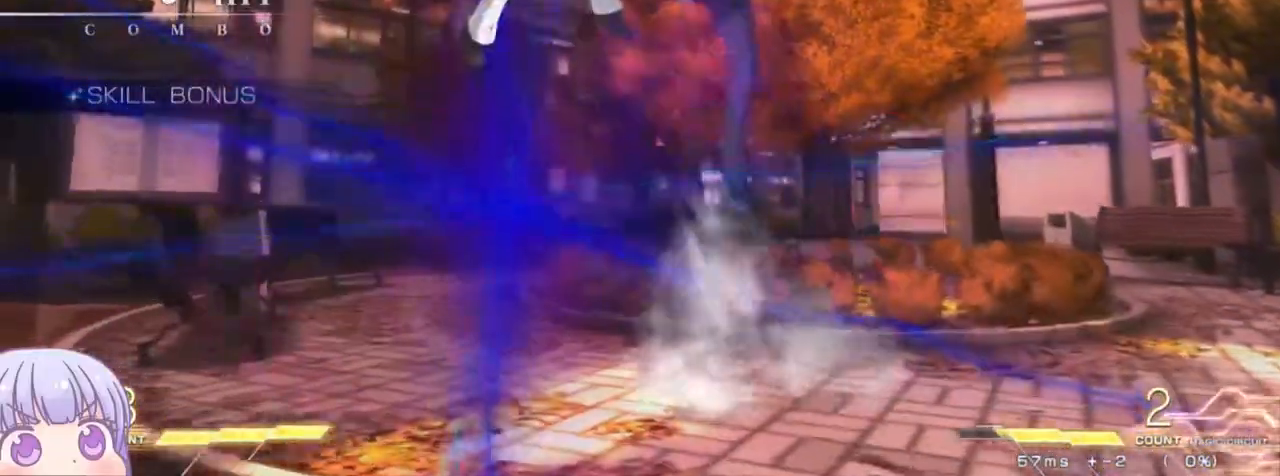
{"dt_ms": 1000, "buttons": ["TRIANGLE"], "left_stick": "center"}
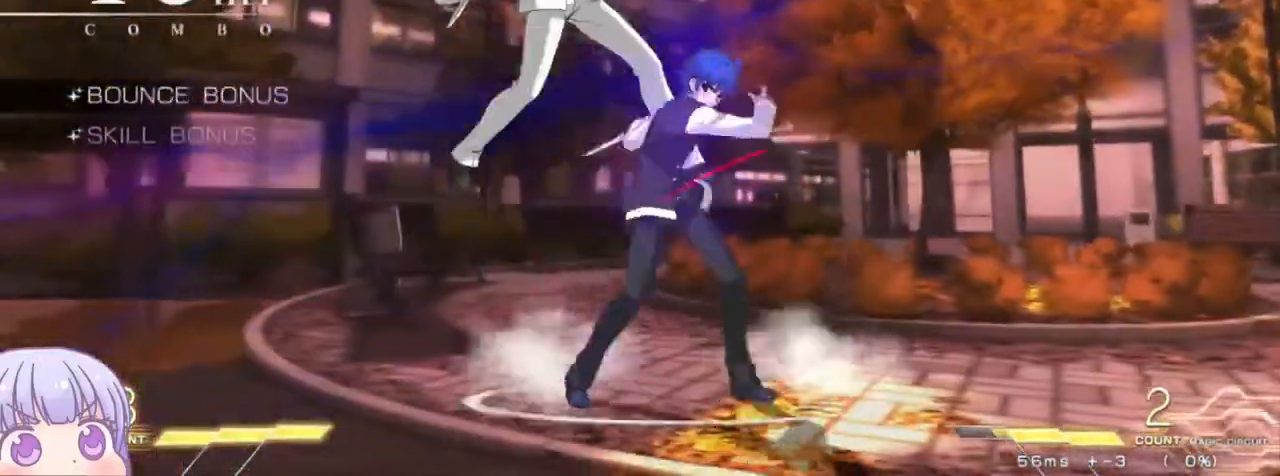
{"dt_ms": 500, "buttons": [], "left_stick": "center", "events": [[33, "TRIANGLE", "up"], [317, "TRIANGLE", "down"], [417, "TRIANGLE", "up"]]}
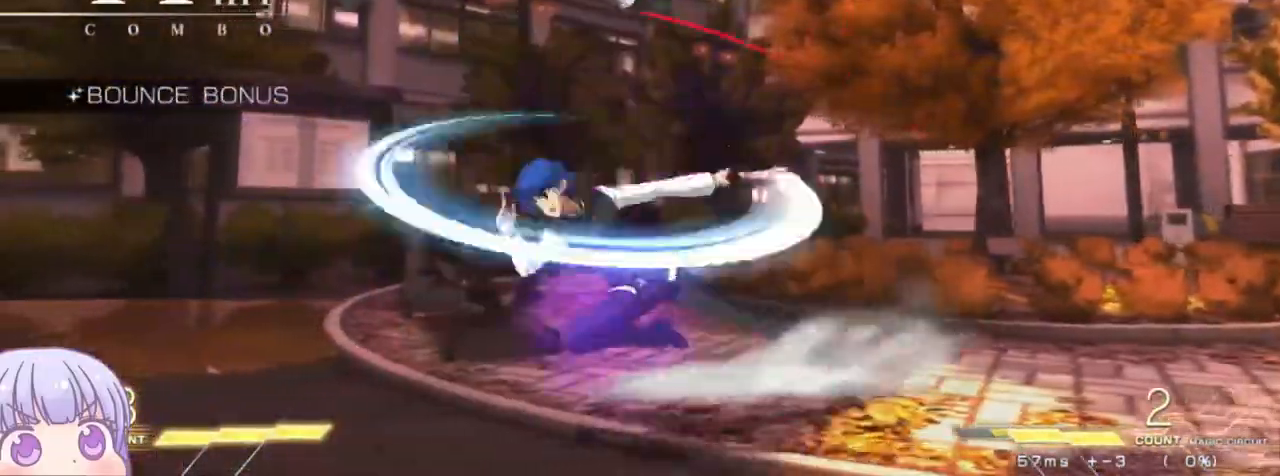
{"dt_ms": 500, "buttons": ["SQUARE"], "left_stick": "center"}
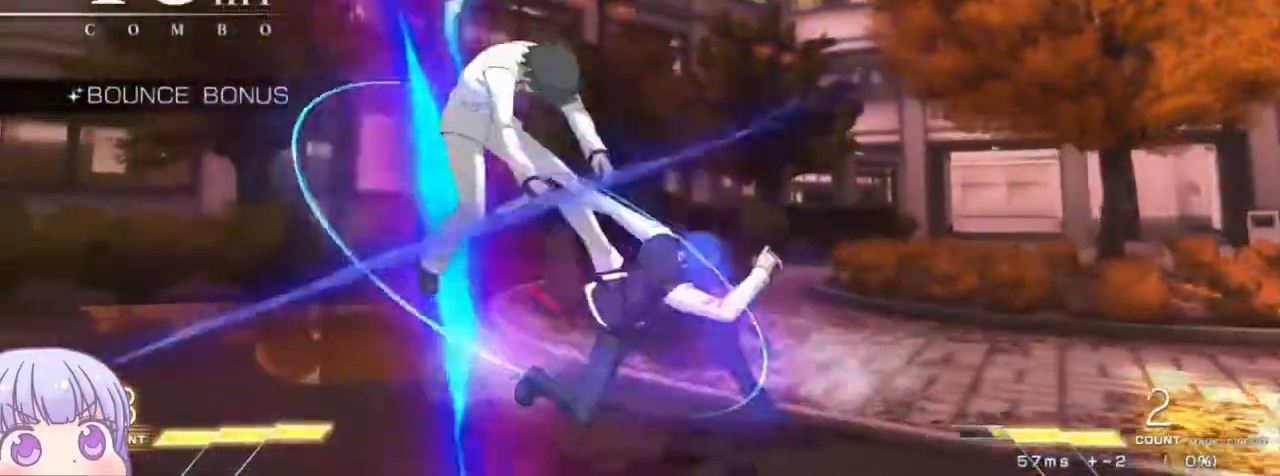
{"dt_ms": 500, "buttons": [], "left_stick": "center", "events": [[17, "SQUARE", "up"], [233, "left_stick", "down"], [383, "R1", "down"], [383, "left_stick", "center"], [450, "R1", "up"]]}
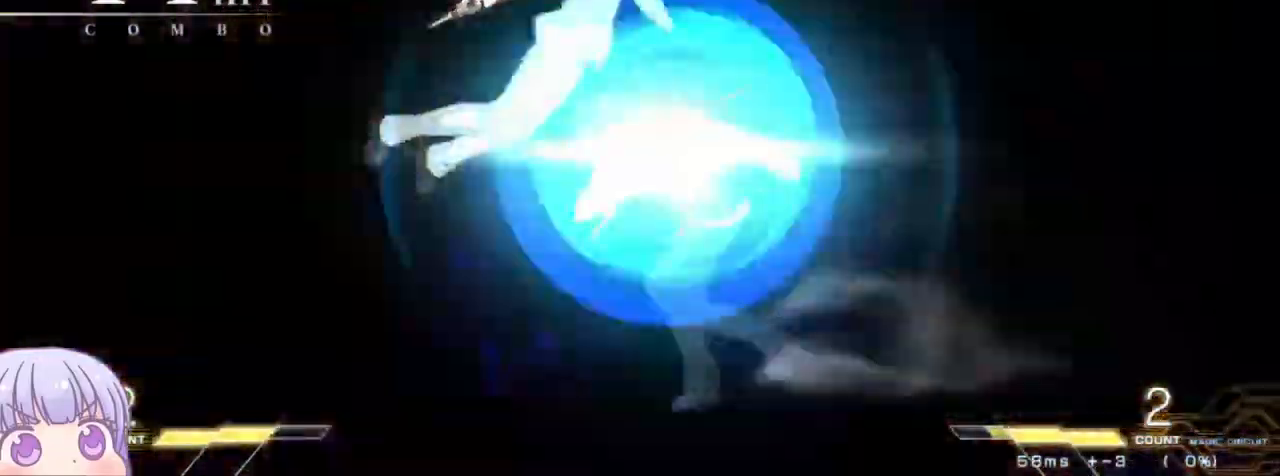
{"dt_ms": 500, "buttons": [], "left_stick": "center"}
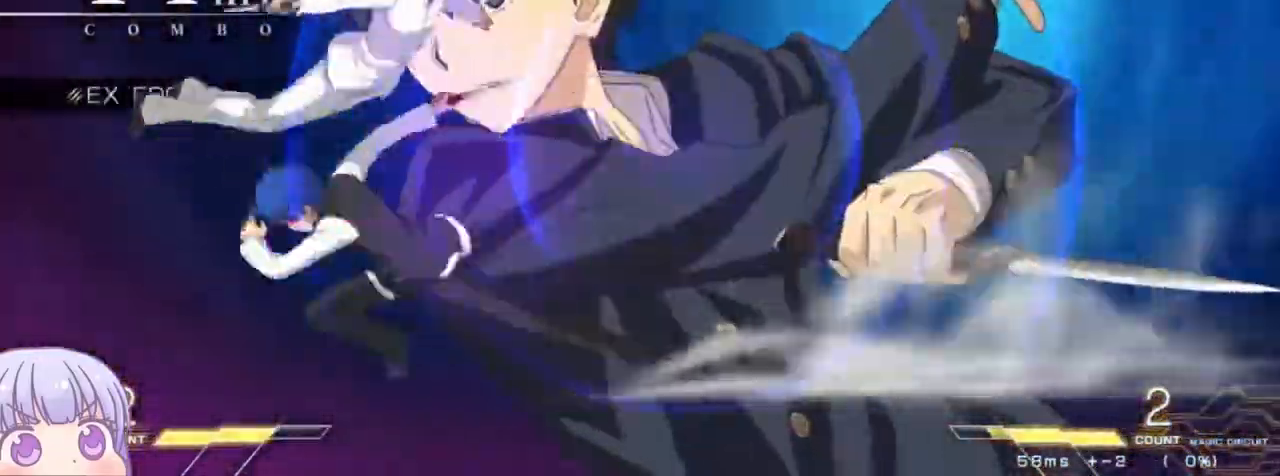
{"dt_ms": 500, "buttons": ["SQUARE"], "left_stick": "center"}
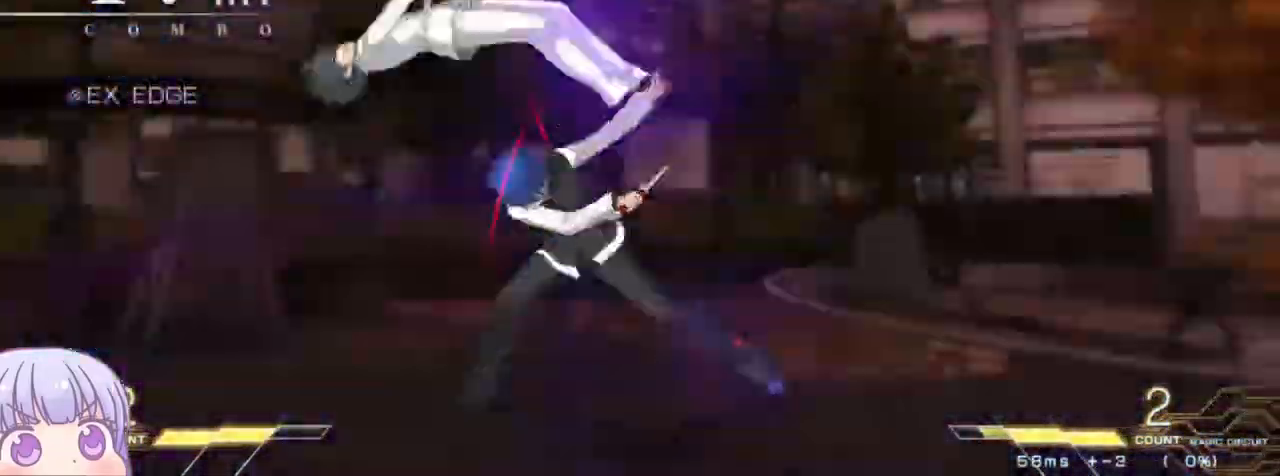
{"dt_ms": 500, "buttons": [], "left_stick": "center", "events": [[17, "SQUARE", "up"], [50, "SQUARE", "down"], [100, "SQUARE", "up"]]}
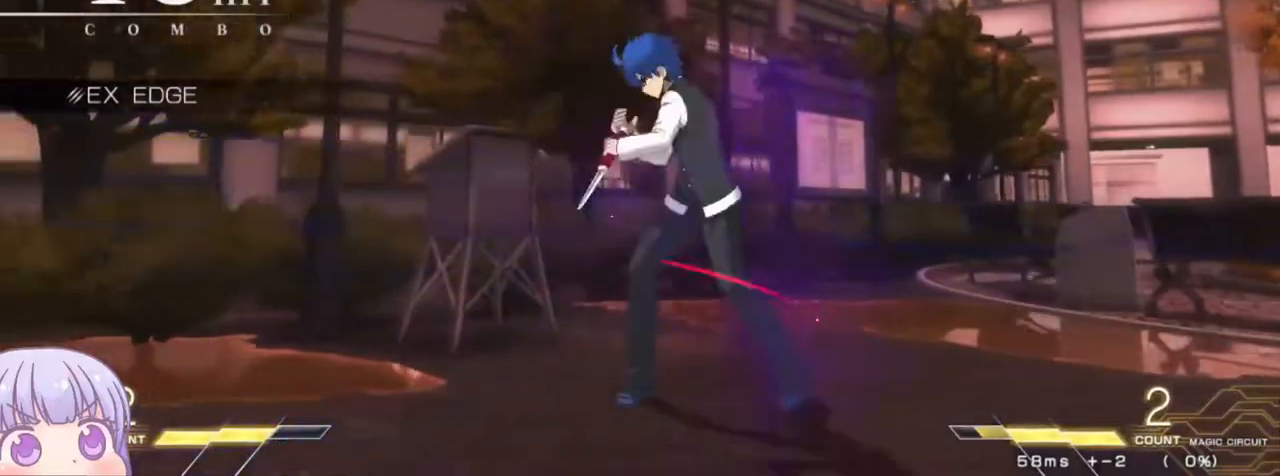
{"dt_ms": 500, "buttons": [], "left_stick": "center", "events": [[50, "left_stick", "down"], [133, "left_stick", "up"], [250, "left_stick", "center"]]}
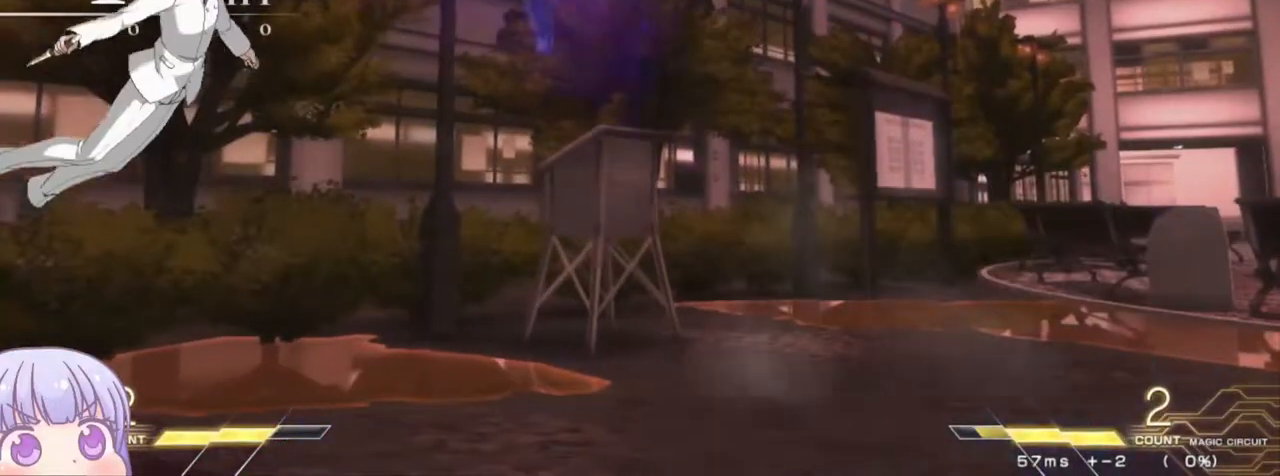
{"dt_ms": 500, "buttons": [], "left_stick": "center", "events": [[183, "CROSS", "down"], [200, "SQUARE", "down"], [250, "left_stick", "left"], [267, "CROSS", "up"], [283, "SQUARE", "up"], [300, "left_stick", "center"]]}
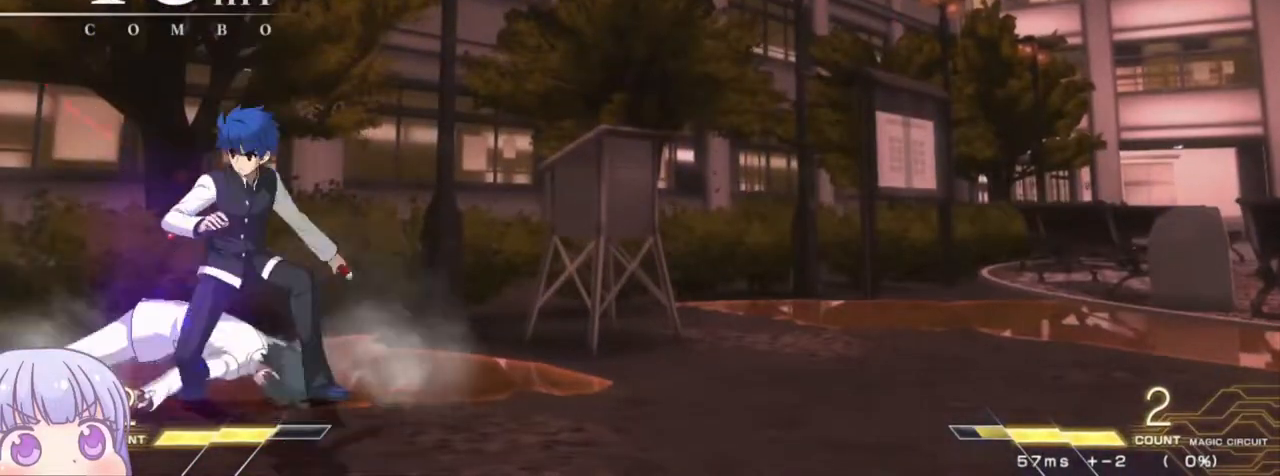
{"dt_ms": 500, "buttons": [], "left_stick": "center", "events": [[50, "left_stick", "up"], [317, "left_stick", "center"]]}
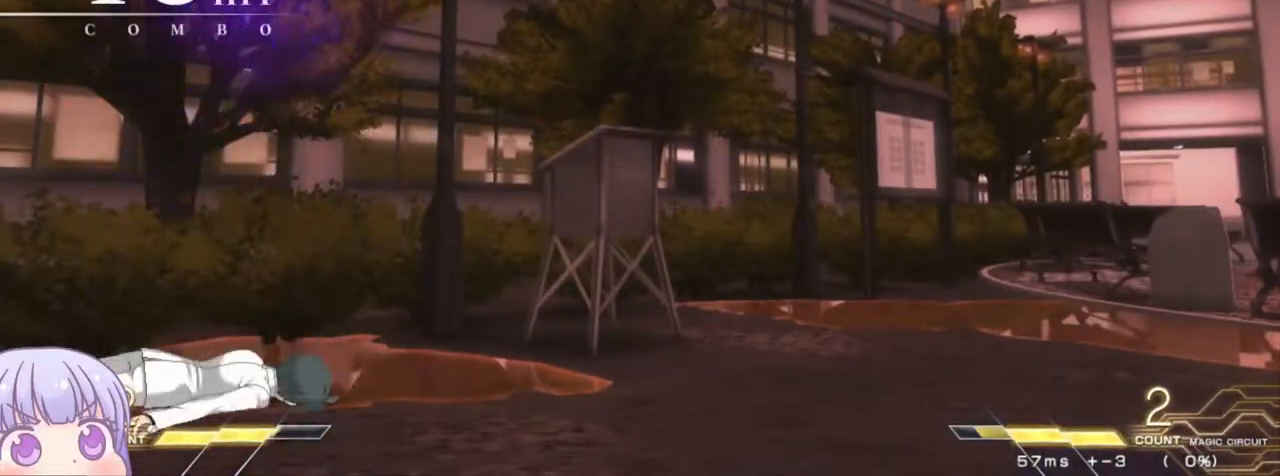
{"dt_ms": 500, "buttons": [], "left_stick": "center", "events": [[117, "left_stick", "up-left"], [167, "CIRCLE", "down"], [283, "CIRCLE", "up"], [283, "left_stick", "center"], [450, "TRIANGLE", "down"], [500, "TRIANGLE", "up"]]}
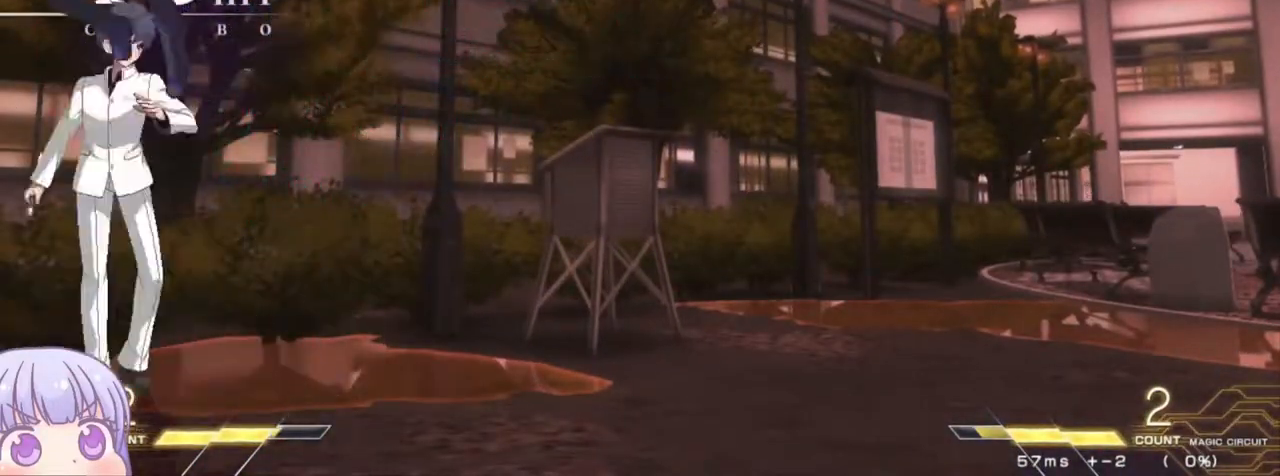
{"dt_ms": 500, "buttons": ["SQUARE"], "left_stick": "down", "events": [[367, "left_stick", "down"], [467, "SQUARE", "down"]]}
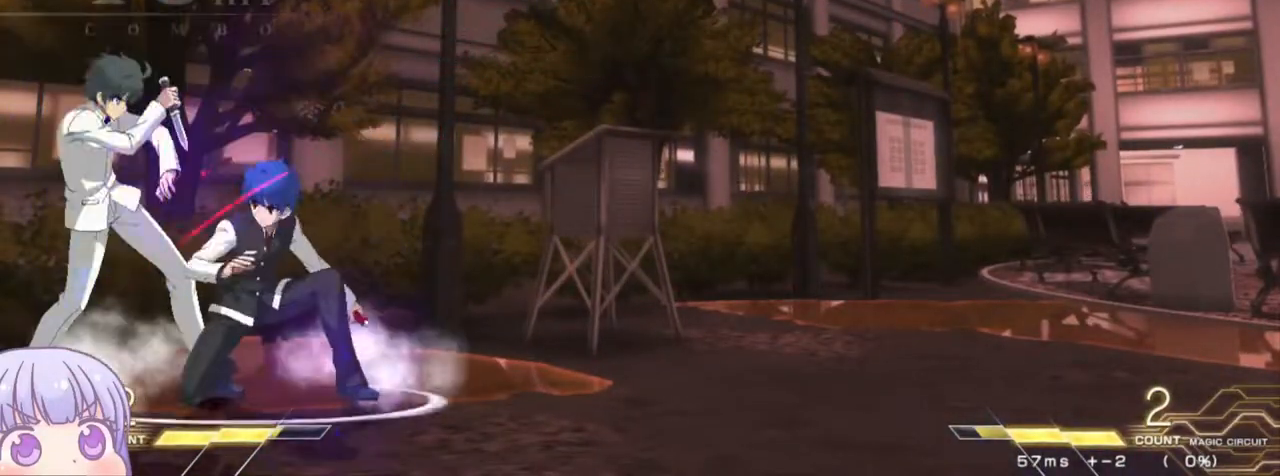
{"dt_ms": 500, "buttons": [], "left_stick": "down", "events": [[50, "SQUARE", "up"], [183, "SQUARE", "down"], [250, "SQUARE", "up"]]}
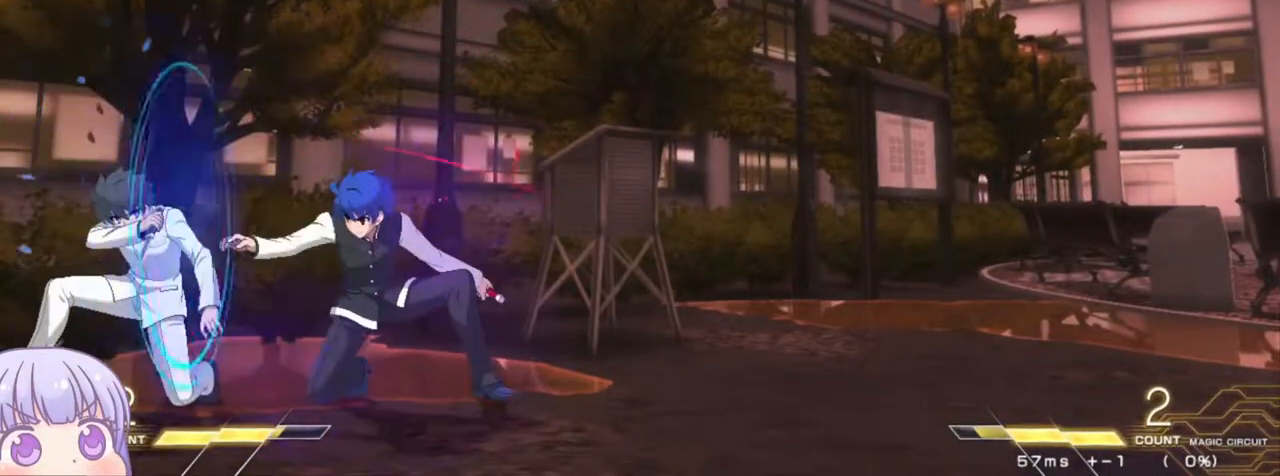
{"dt_ms": 500, "buttons": [], "left_stick": "center", "events": [[17, "TRIANGLE", "down"], [67, "TRIANGLE", "up"], [150, "left_stick", "center"]]}
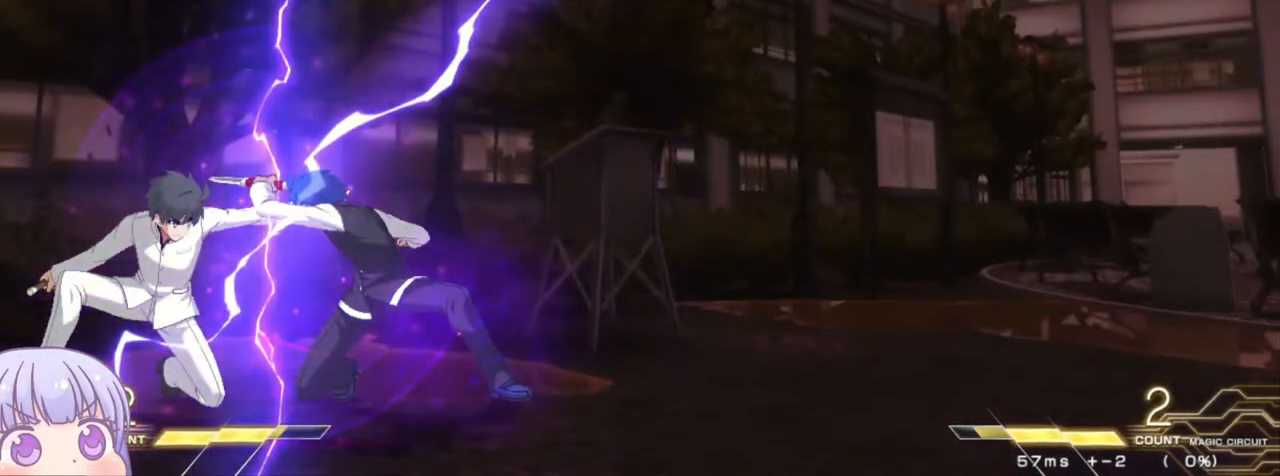
{"dt_ms": 500, "buttons": [], "left_stick": "down", "events": [[267, "R1", "down"], [317, "R1", "up"], [467, "left_stick", "down"]]}
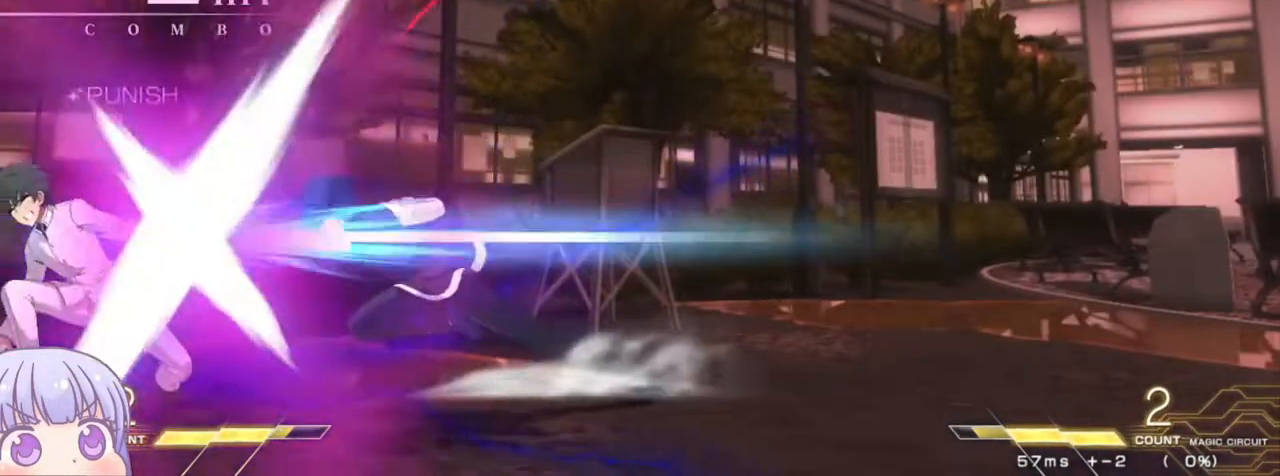
{"dt_ms": 500, "buttons": [], "left_stick": "center", "events": [[150, "R1", "down"], [233, "R1", "up"], [383, "left_stick", "center"], [417, "TRIANGLE", "down"], [467, "TRIANGLE", "up"]]}
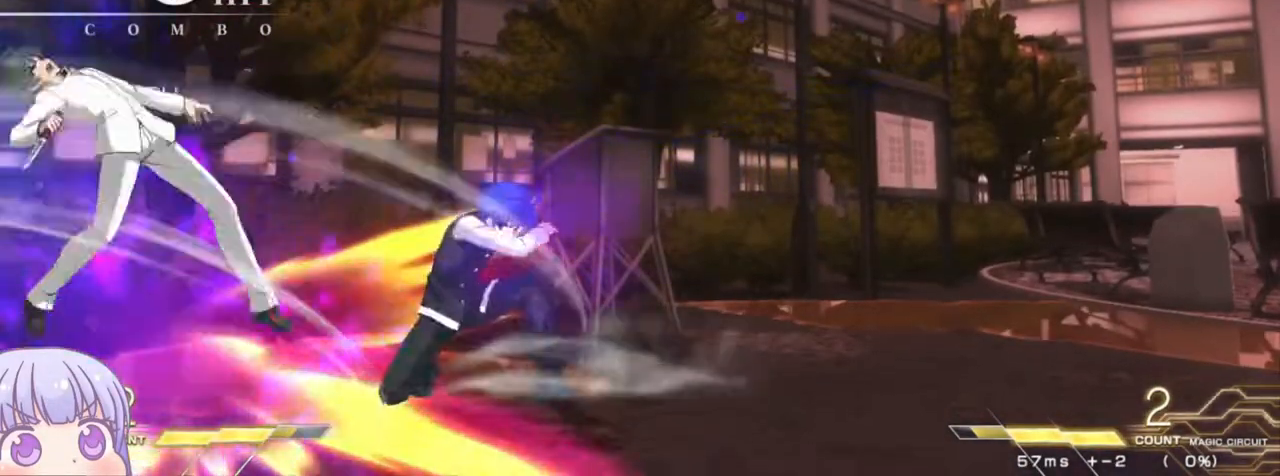
{"dt_ms": 500, "buttons": [], "left_stick": "center", "events": [[367, "TRIANGLE", "down"], [450, "TRIANGLE", "up"]]}
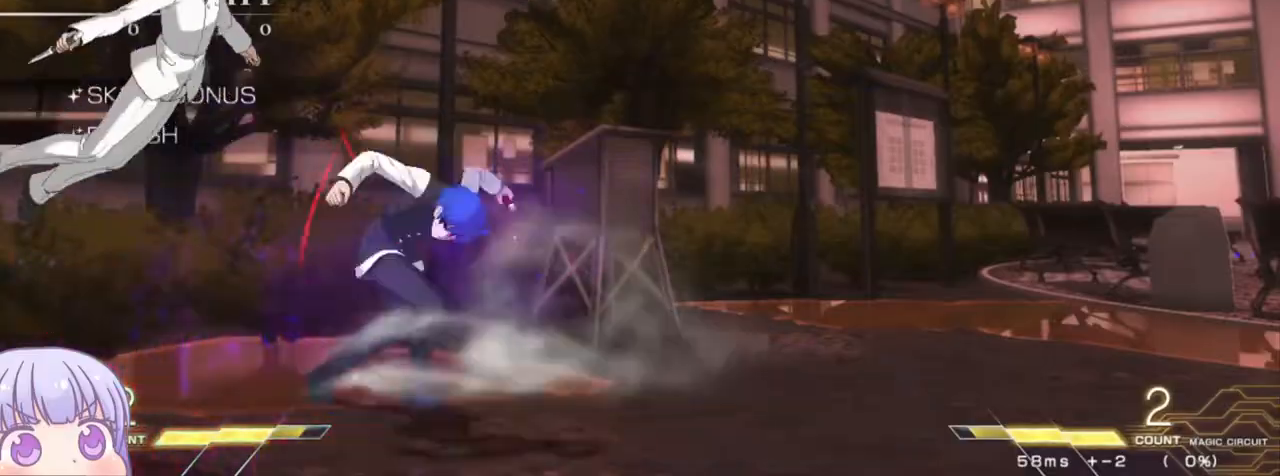
{"dt_ms": 500, "buttons": ["R1"], "left_stick": "center", "events": [[200, "left_stick", "up-left"], [350, "R1", "down"], [383, "left_stick", "center"]]}
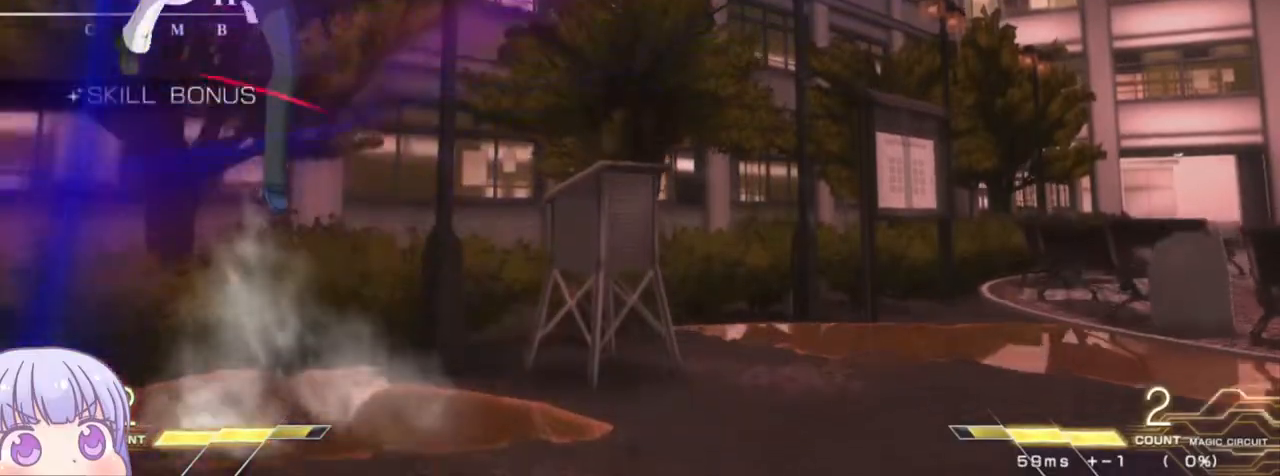
{"dt_ms": 500, "buttons": ["TRIANGLE"], "left_stick": "center", "events": [[250, "R1", "up"], [450, "TRIANGLE", "down"]]}
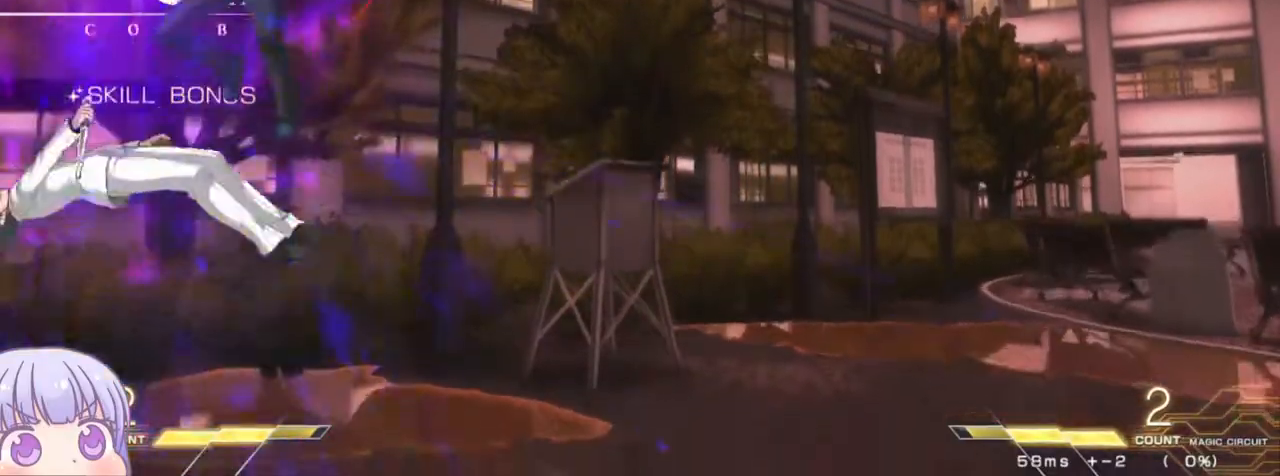
{"dt_ms": 500, "buttons": [], "left_stick": "center", "events": [[17, "TRIANGLE", "up"], [183, "left_stick", "left"], [283, "R1", "down"], [283, "TRIANGLE", "down"], [350, "R1", "up"], [367, "TRIANGLE", "up"], [433, "left_stick", "center"]]}
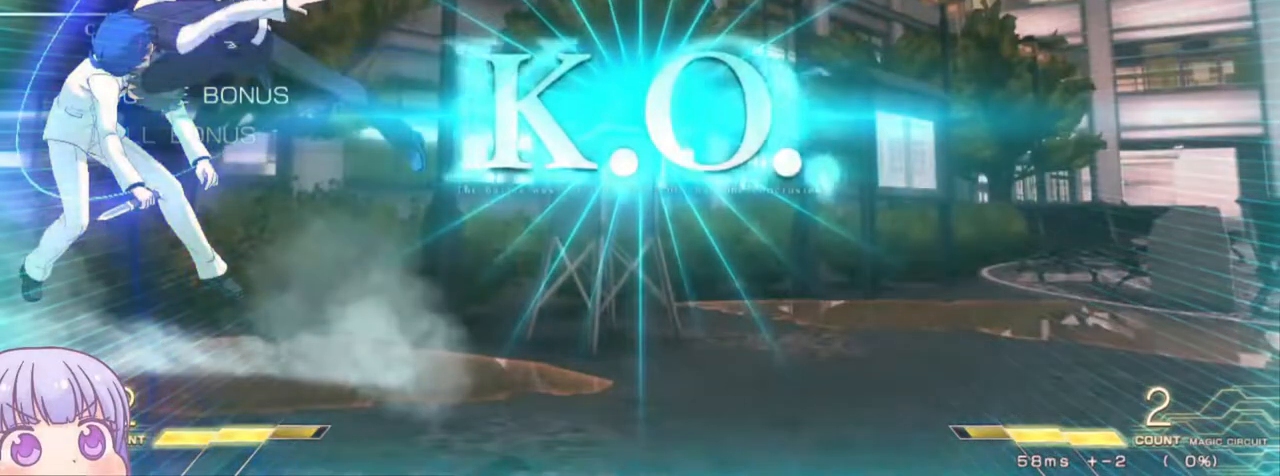
{"dt_ms": 500, "buttons": [], "left_stick": "center", "events": [[183, "left_stick", "left"], [283, "left_stick", "center"]]}
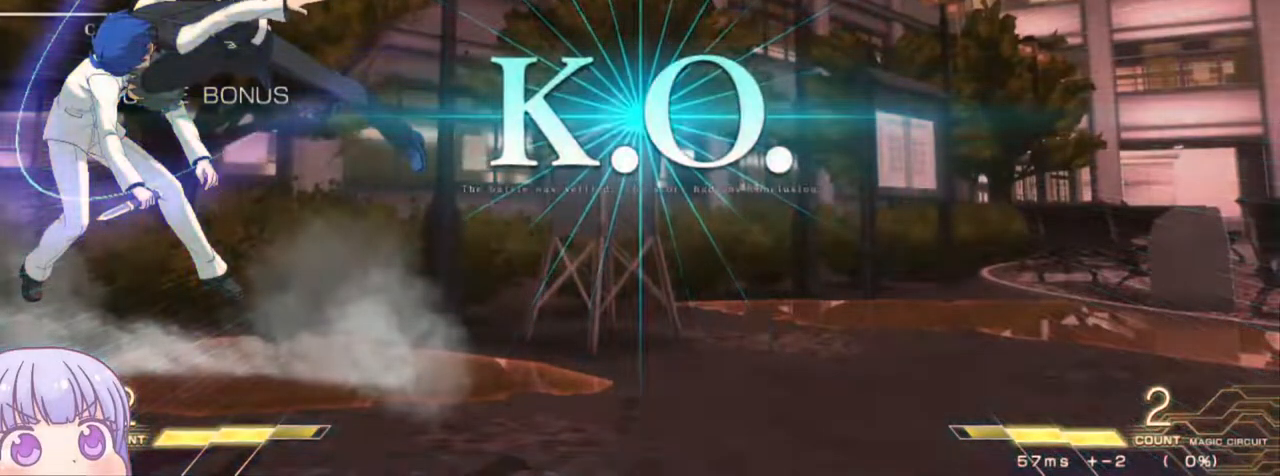
{"dt_ms": 500, "buttons": [], "left_stick": "center", "events": []}
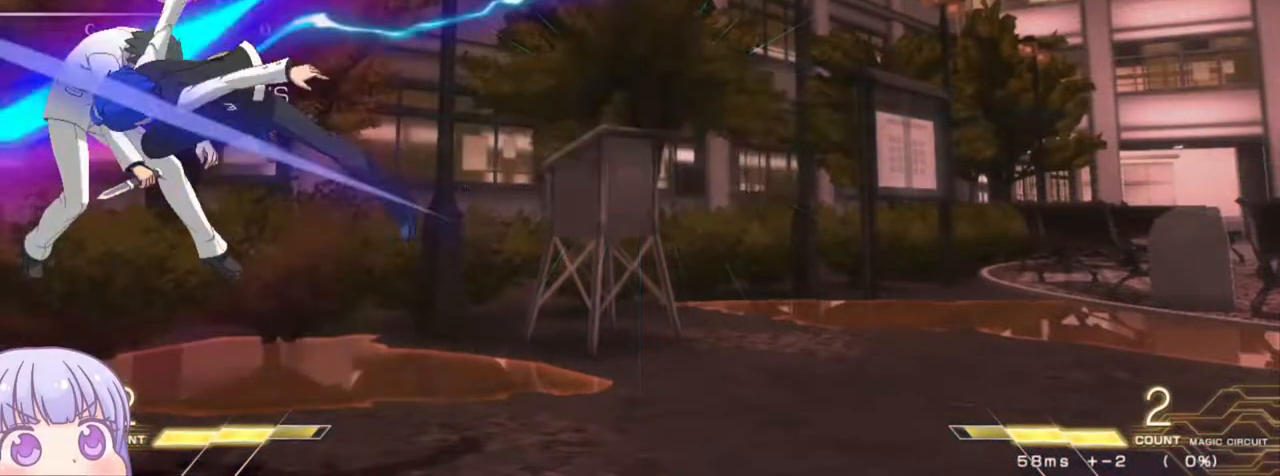
{"dt_ms": 500, "buttons": [], "left_stick": "center", "events": []}